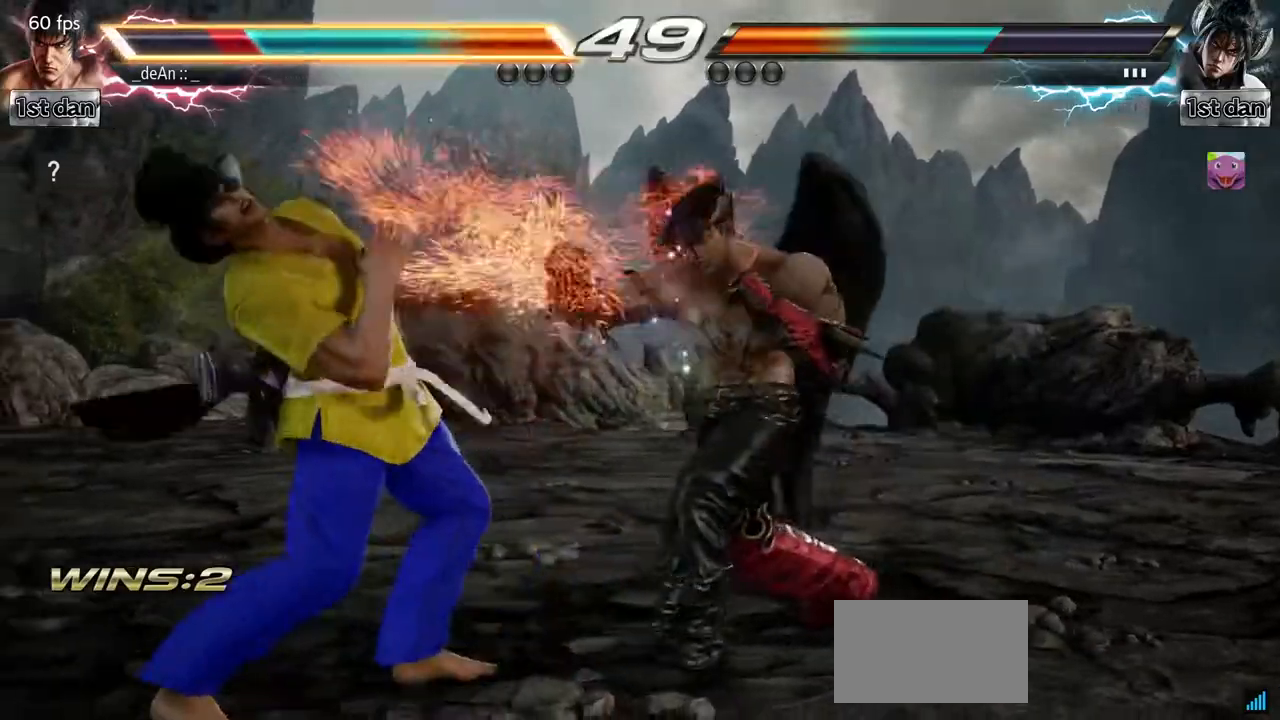
Gameplay with a controller (arcade stick); each line is a JSON object with the inputs held at the frame after it. "events" lists button and stick changes between this image and that frame as [ms after this image, input, new state], when the widget could be followed in between. Not read: L3 R3.
{"buttons": [], "left_stick": "left", "events": [[67, "SQUARE", "up"], [117, "left_stick", "left"]]}
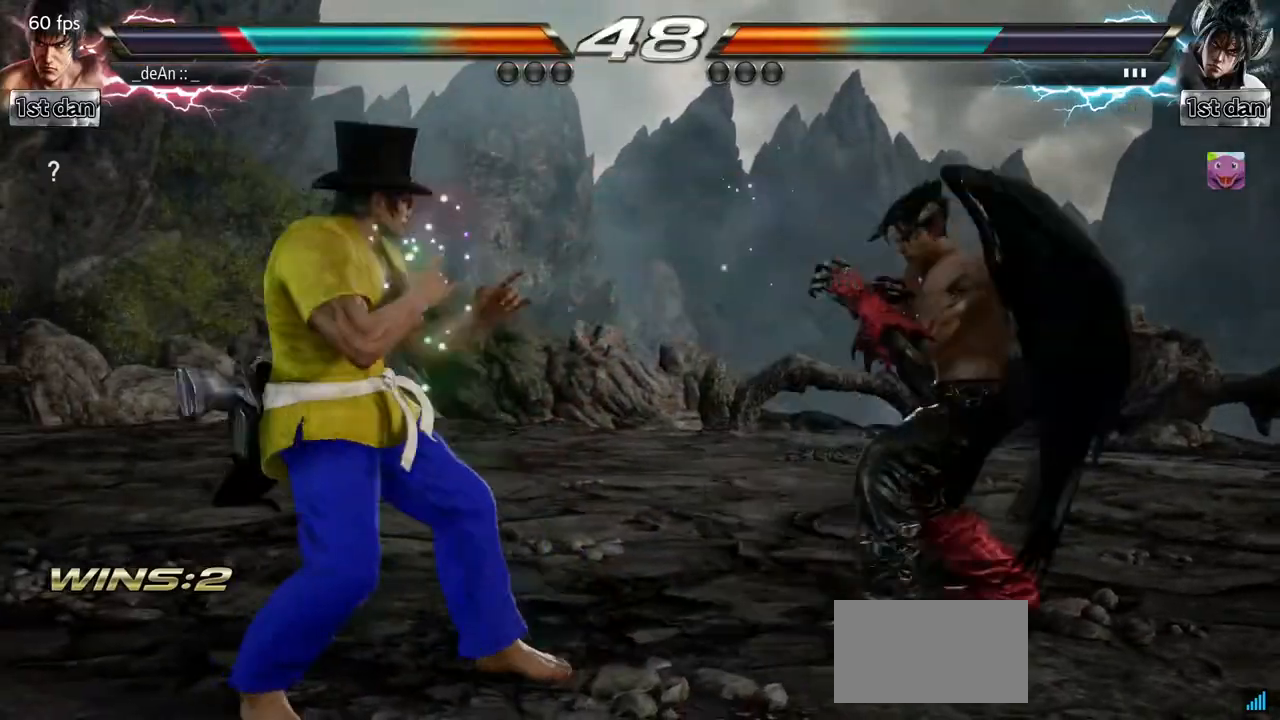
{"buttons": [], "left_stick": "center", "events": [[100, "left_stick", "center"], [183, "SQUARE", "down"], [283, "TRIANGLE", "down"], [350, "SQUARE", "up"], [417, "TRIANGLE", "up"]]}
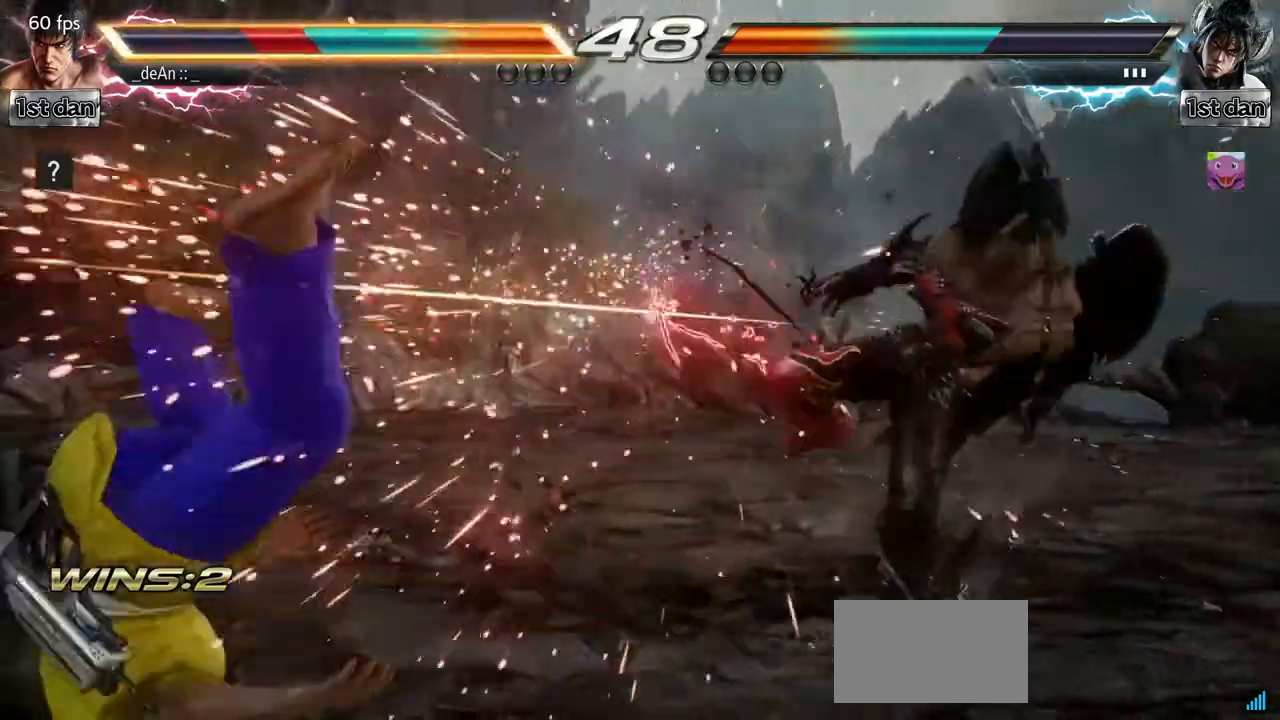
{"buttons": ["SQUARE"], "left_stick": "left", "events": [[167, "left_stick", "left"], [317, "SQUARE", "down"], [400, "SQUARE", "up"], [483, "SQUARE", "down"]]}
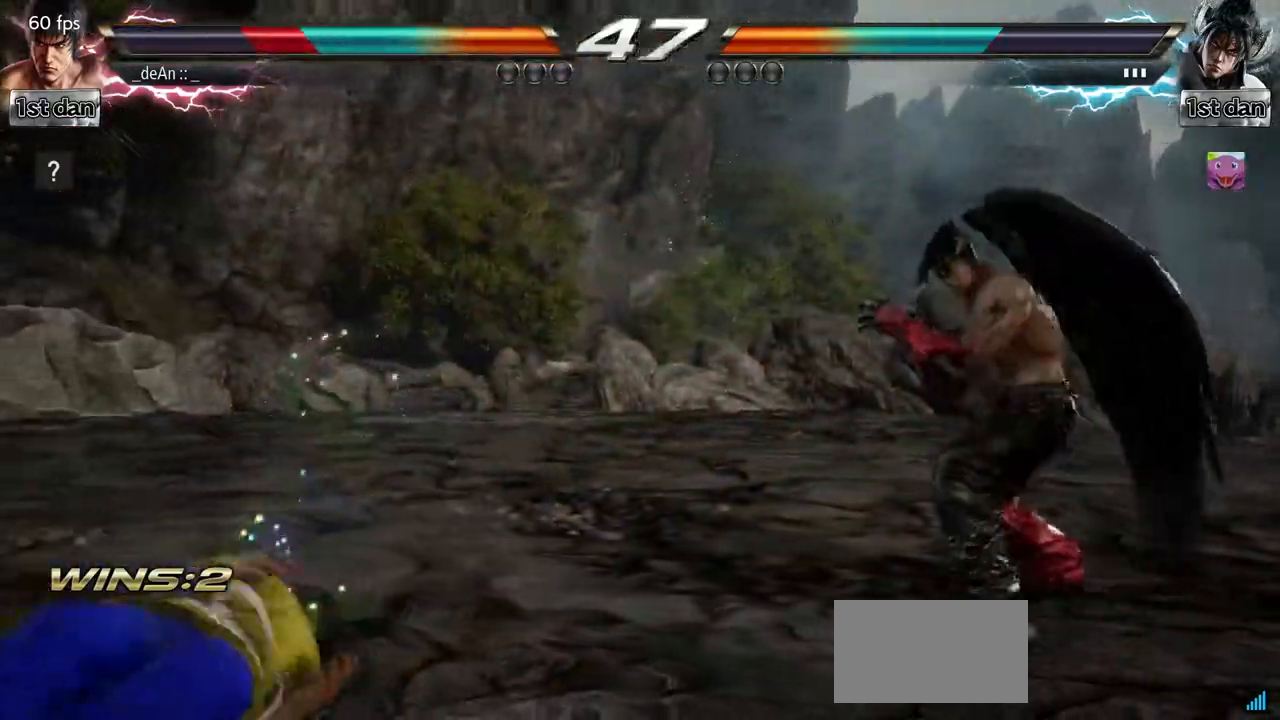
{"buttons": [], "left_stick": "center", "events": [[67, "SQUARE", "up"], [150, "SQUARE", "down"], [317, "SQUARE", "up"], [500, "left_stick", "center"]]}
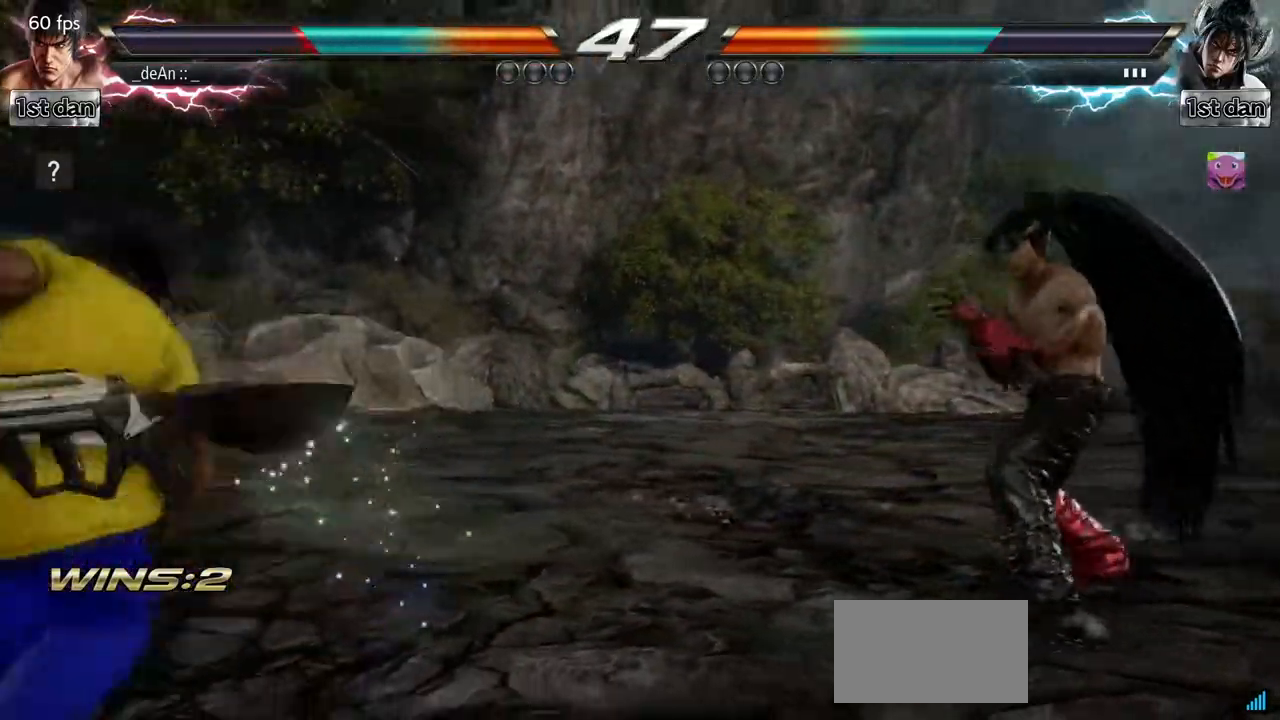
{"buttons": ["CROSS"], "left_stick": "right", "events": [[183, "left_stick", "right"], [450, "CROSS", "down"]]}
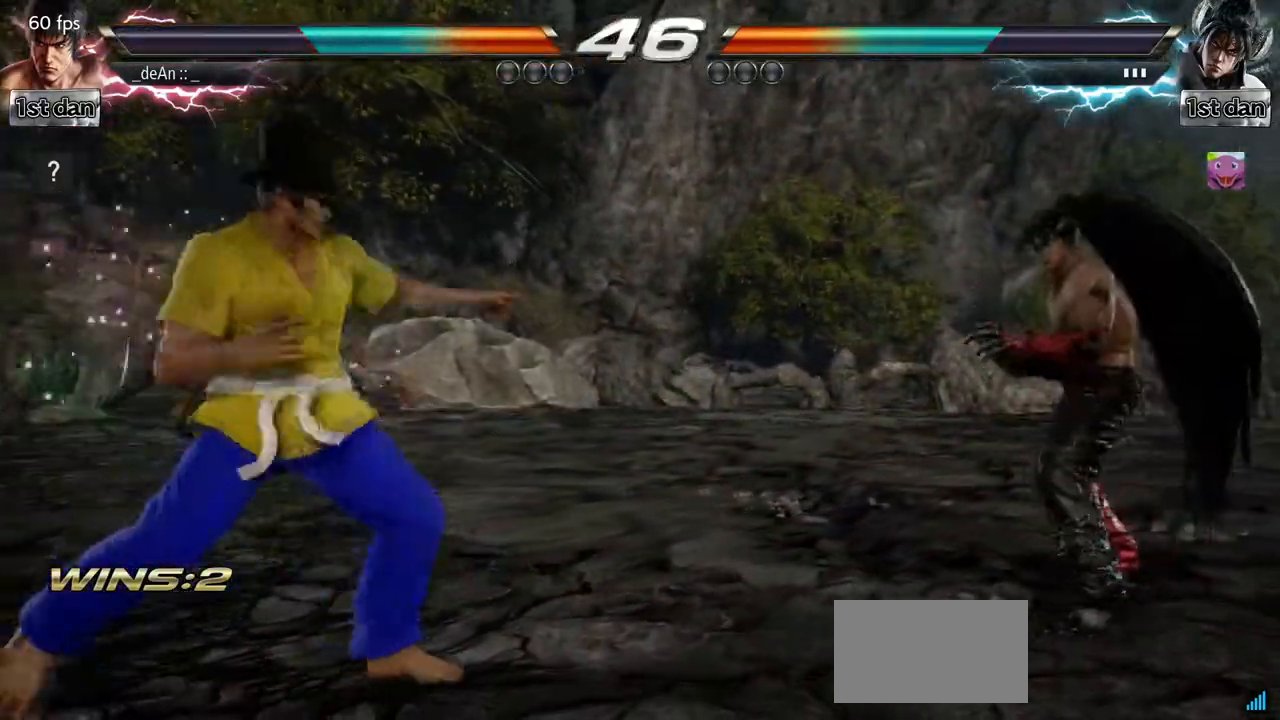
{"buttons": [], "left_stick": "left", "events": [[50, "left_stick", "center"], [117, "CROSS", "up"], [450, "left_stick", "left"]]}
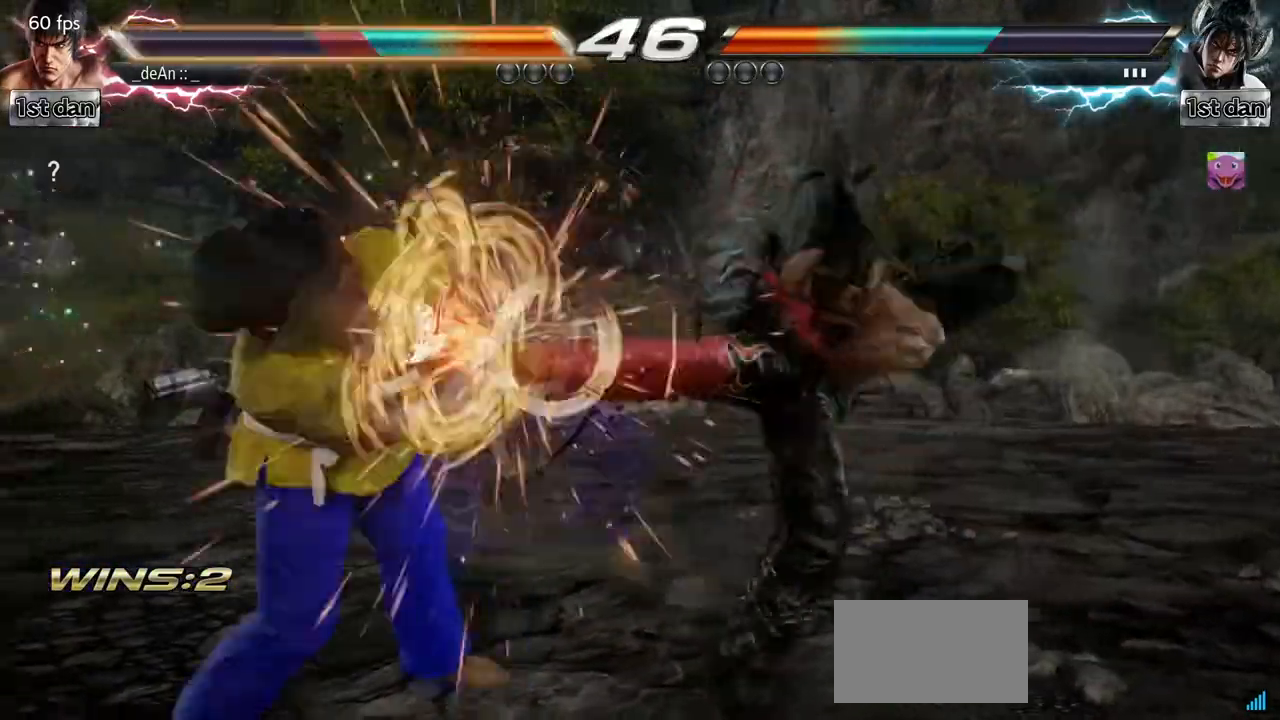
{"buttons": [], "left_stick": "left", "events": []}
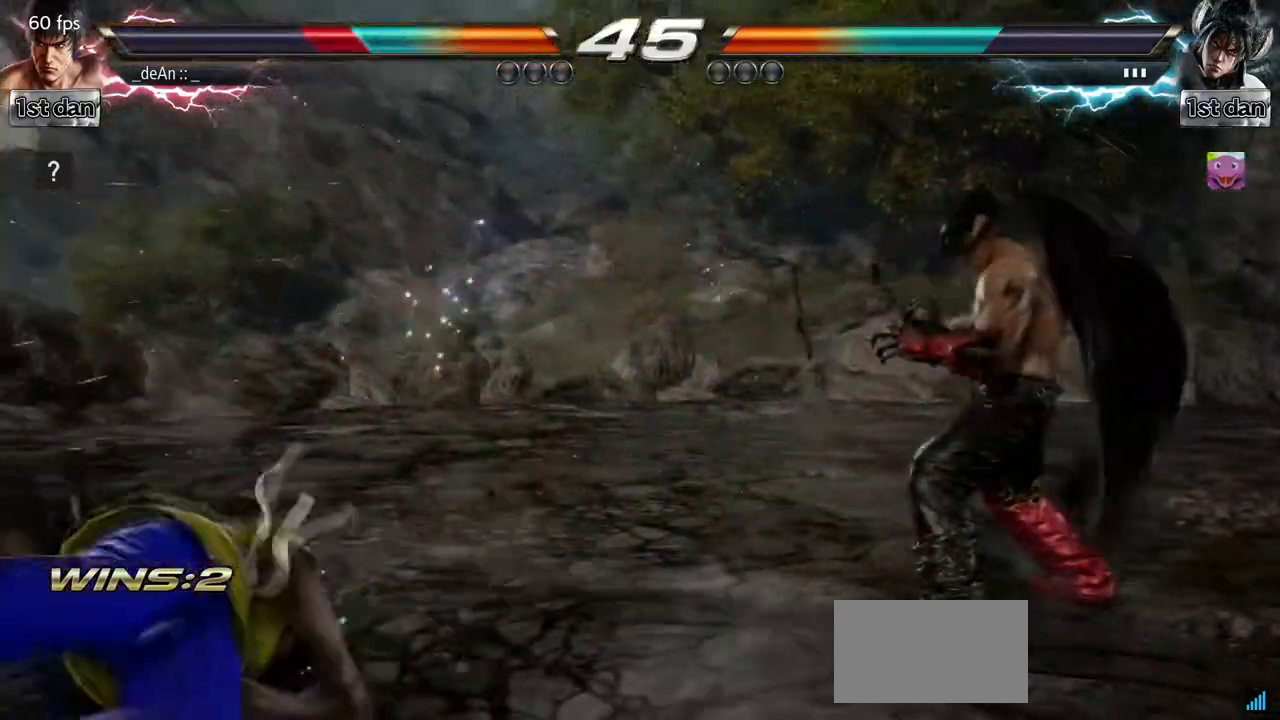
{"buttons": [], "left_stick": "center", "events": [[17, "SQUARE", "down"], [100, "SQUARE", "up"], [183, "SQUARE", "down"], [333, "SQUARE", "up"], [483, "left_stick", "center"]]}
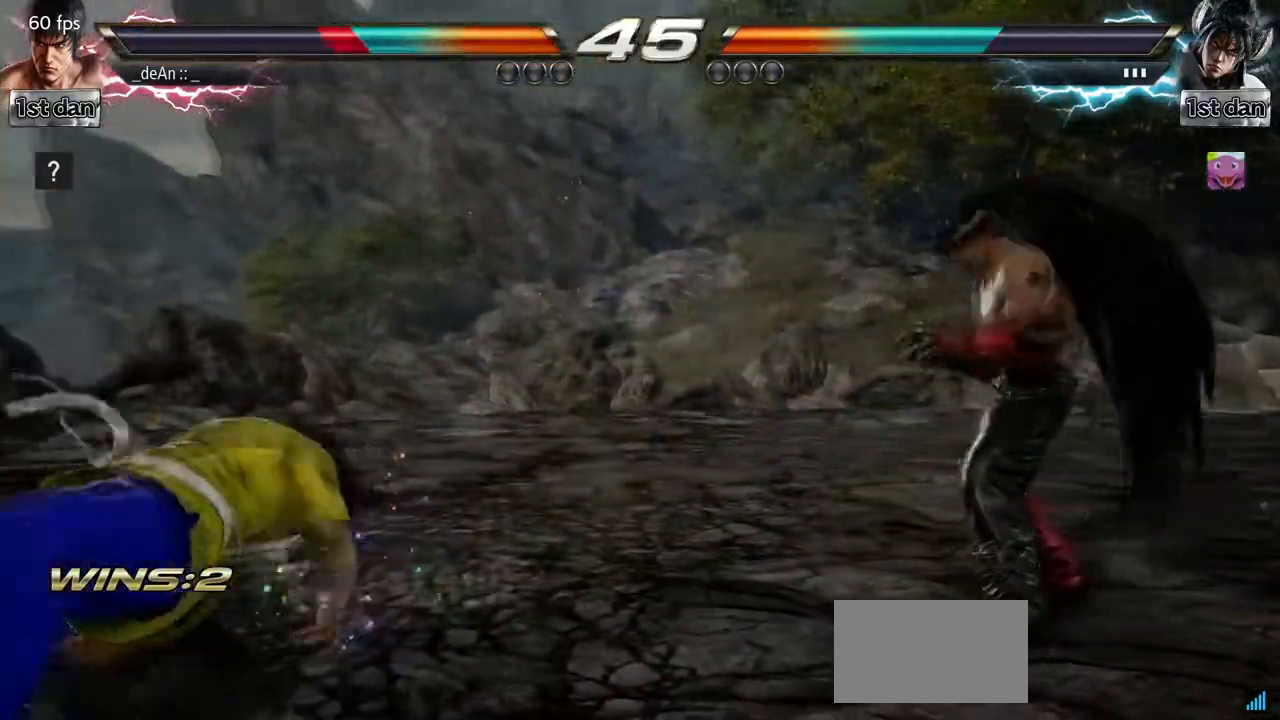
{"buttons": [], "left_stick": "center", "events": [[150, "left_stick", "up-left"], [233, "left_stick", "center"], [383, "left_stick", "up"], [450, "left_stick", "center"]]}
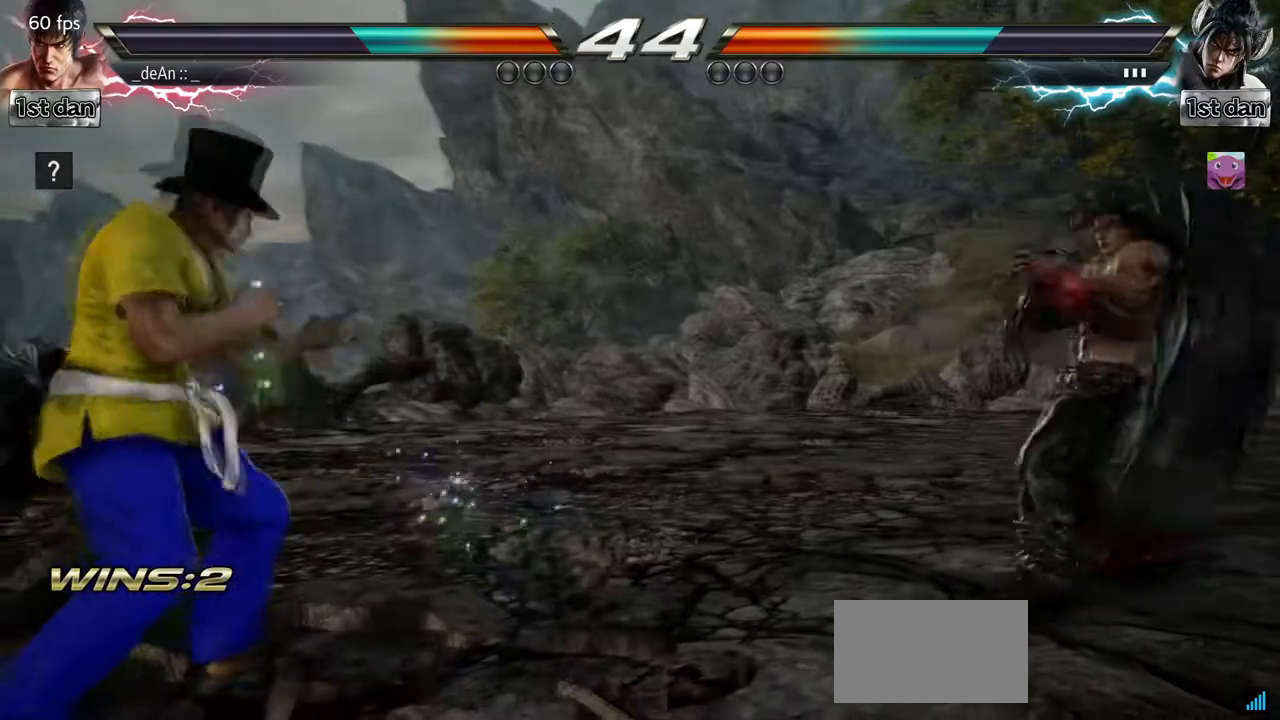
{"buttons": [], "left_stick": "center", "events": [[67, "left_stick", "up"], [150, "left_stick", "center"], [250, "left_stick", "up"], [317, "left_stick", "center"]]}
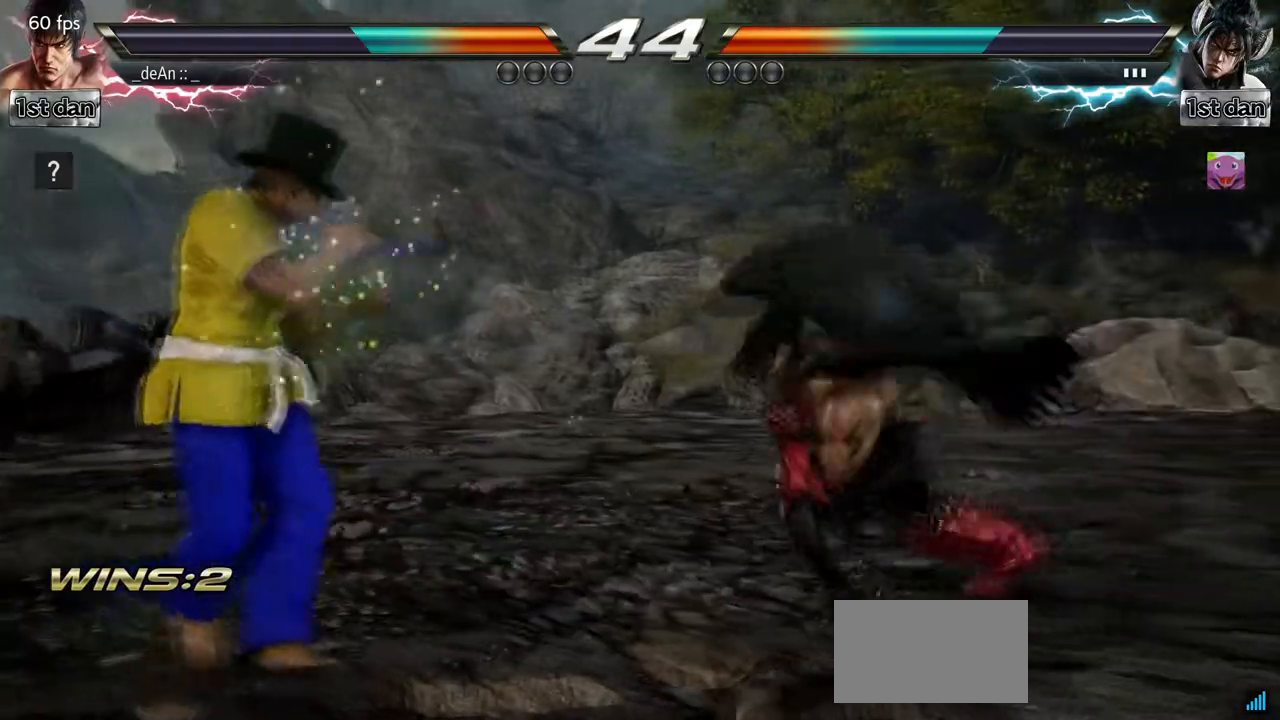
{"buttons": [], "left_stick": "center", "events": [[17, "left_stick", "right"], [250, "CROSS", "down"], [350, "left_stick", "center"], [400, "CROSS", "up"]]}
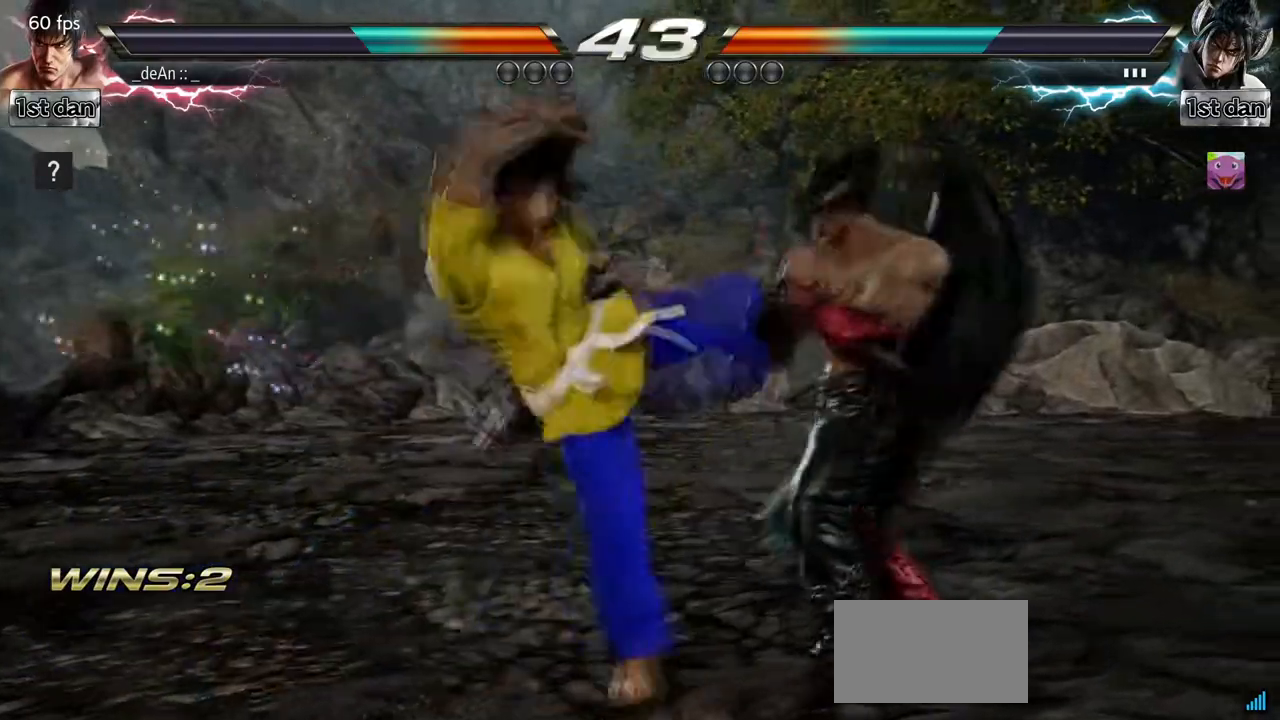
{"buttons": ["CROSS"], "left_stick": "down-left", "events": [[417, "left_stick", "down-left"], [450, "CROSS", "down"]]}
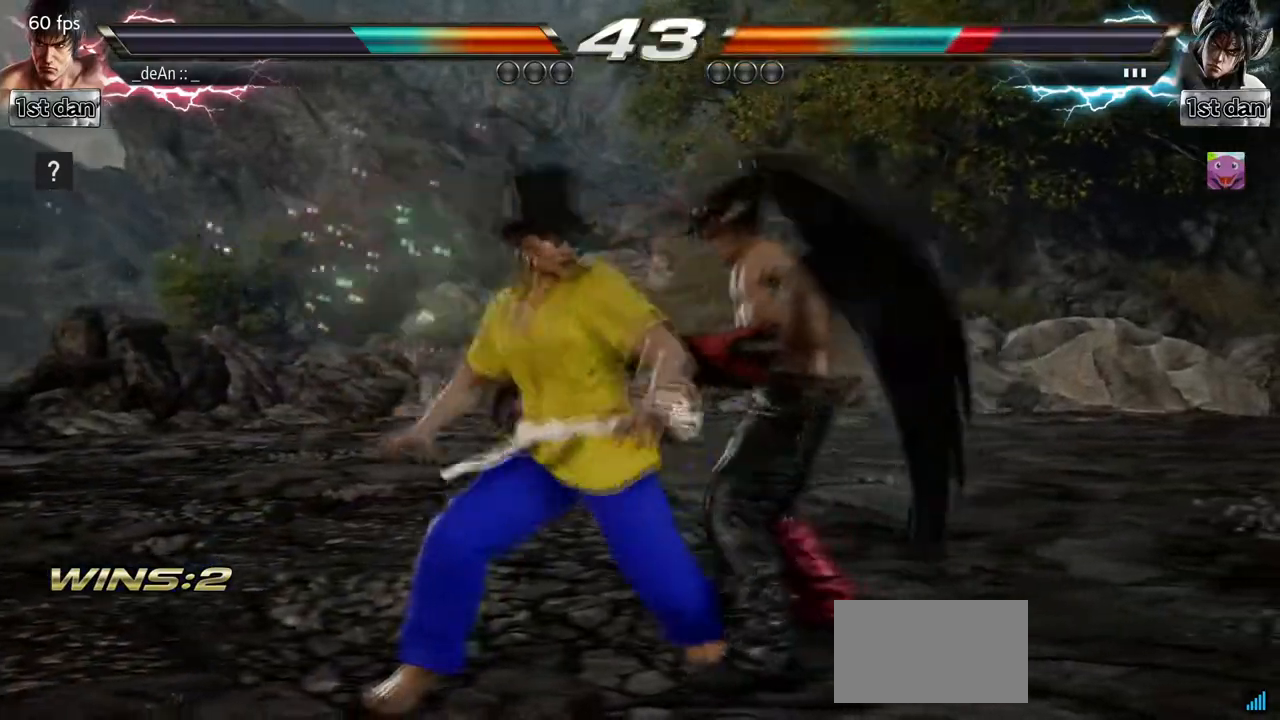
{"buttons": [], "left_stick": "left", "events": [[83, "CROSS", "up"], [167, "left_stick", "center"], [500, "left_stick", "left"]]}
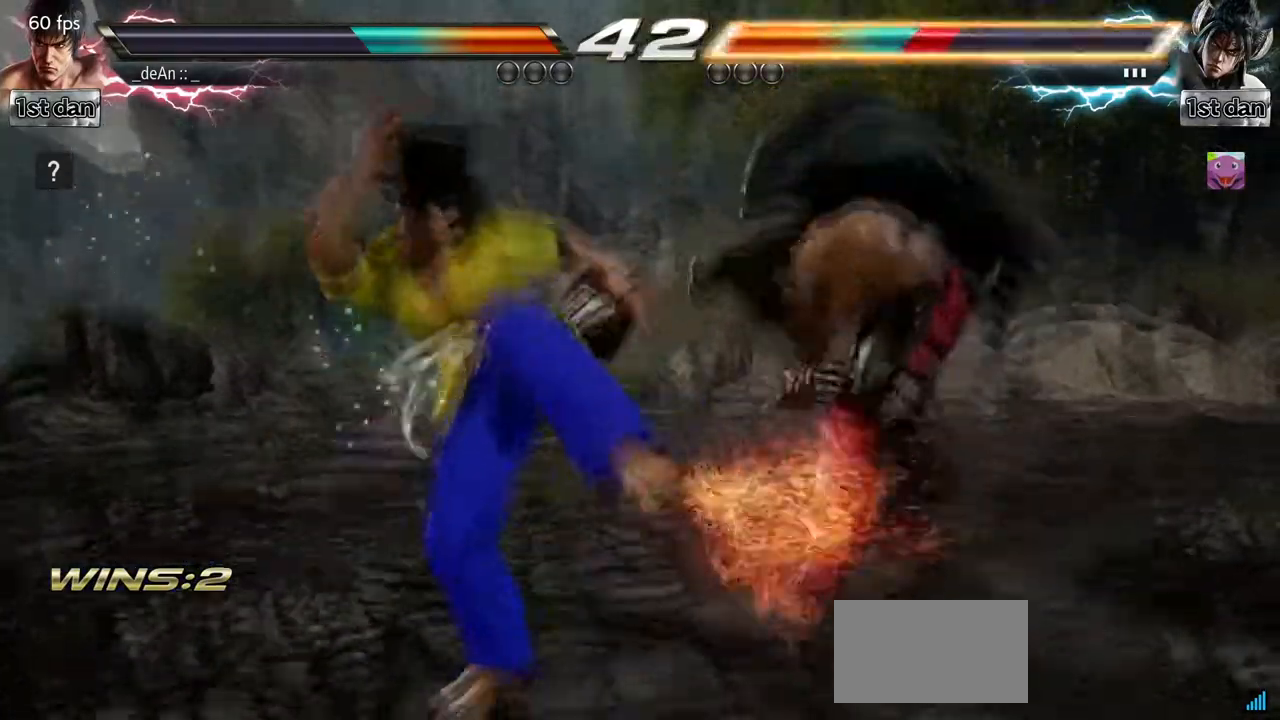
{"buttons": ["SQUARE"], "left_stick": "left", "events": [[250, "TRIANGLE", "down"], [367, "TRIANGLE", "up"], [417, "SQUARE", "down"]]}
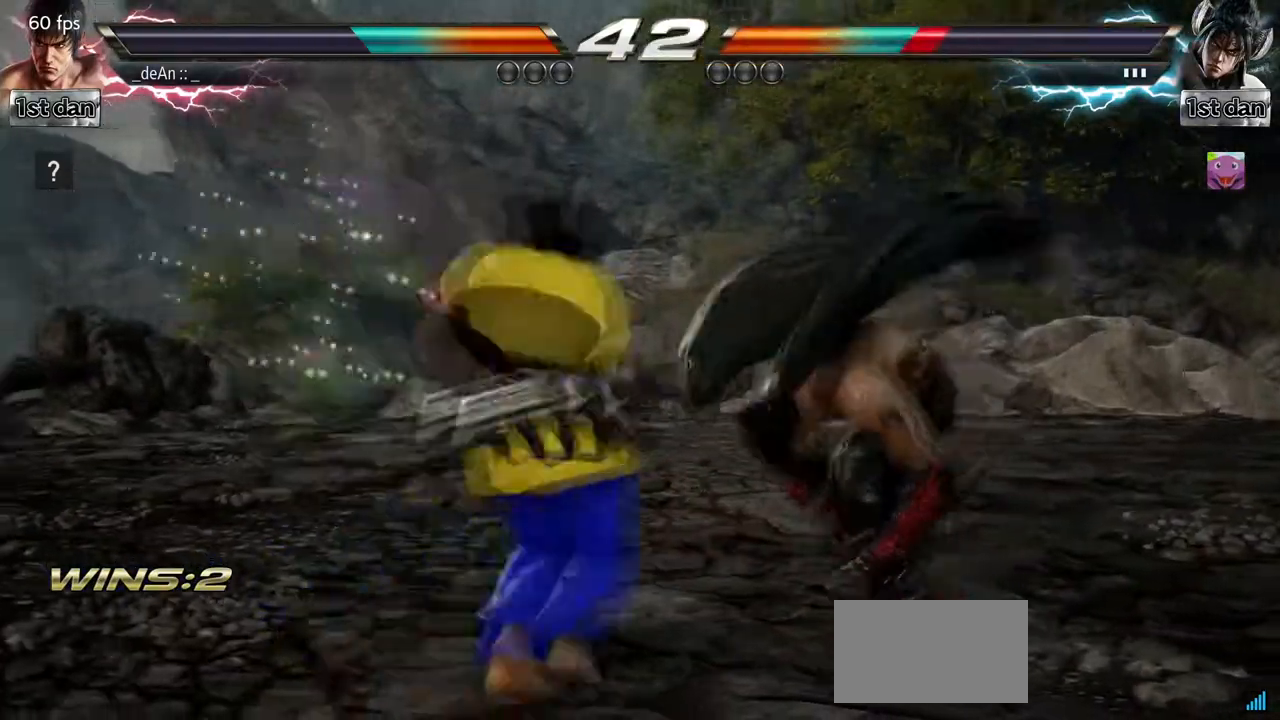
{"buttons": [], "left_stick": "center", "events": [[50, "SQUARE", "up"], [167, "left_stick", "center"]]}
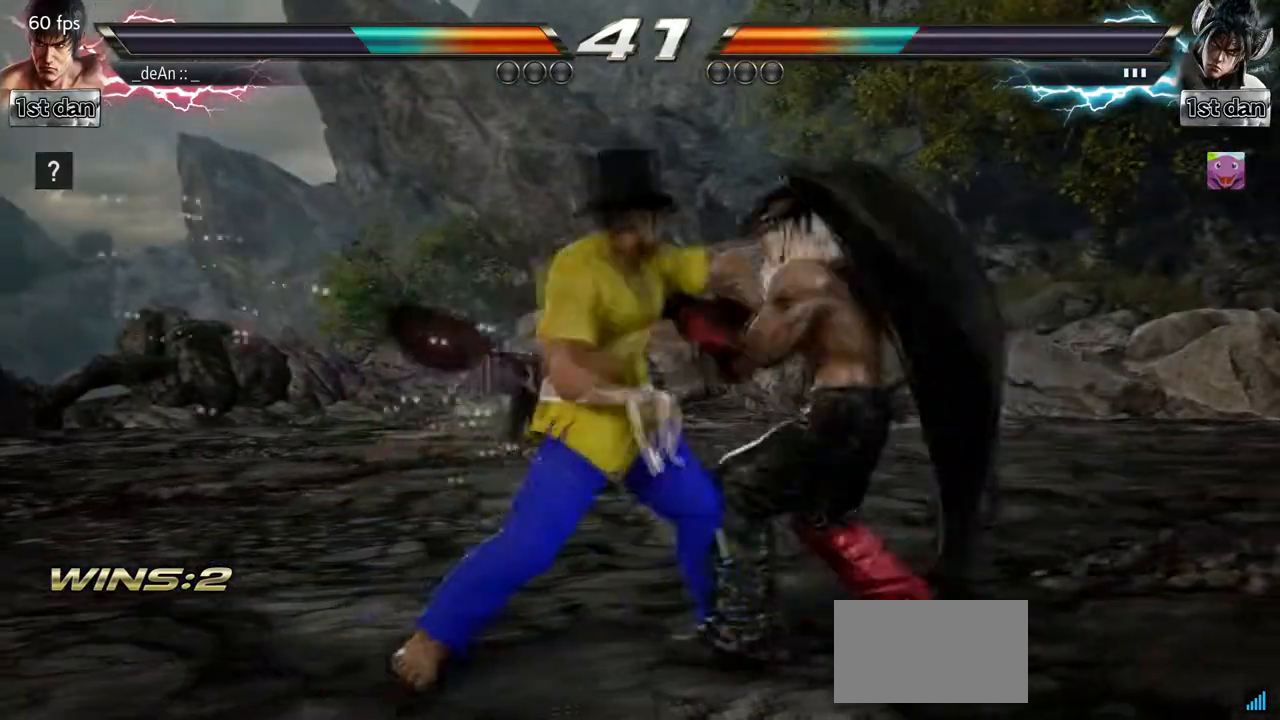
{"buttons": ["TRIANGLE"], "left_stick": "down", "events": [[350, "left_stick", "down"], [367, "TRIANGLE", "down"]]}
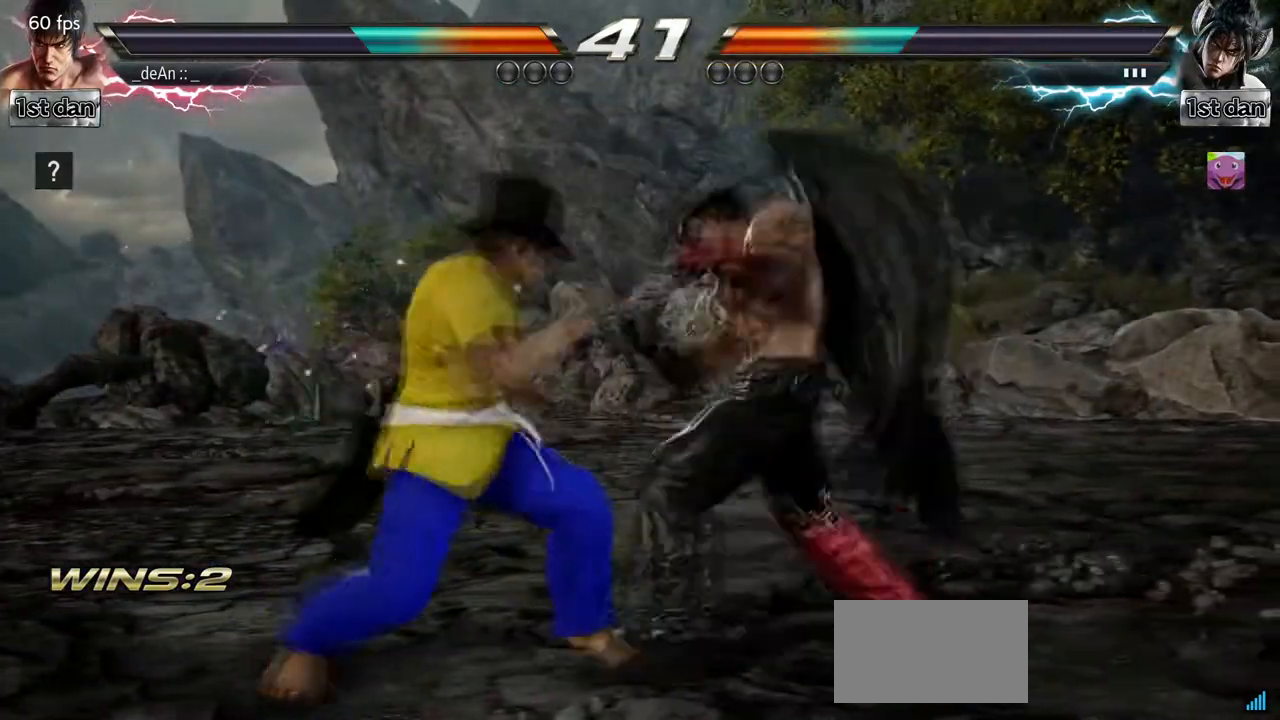
{"buttons": [], "left_stick": "center", "events": [[17, "TRIANGLE", "up"], [33, "CROSS", "down"], [83, "left_stick", "center"], [133, "CROSS", "up"]]}
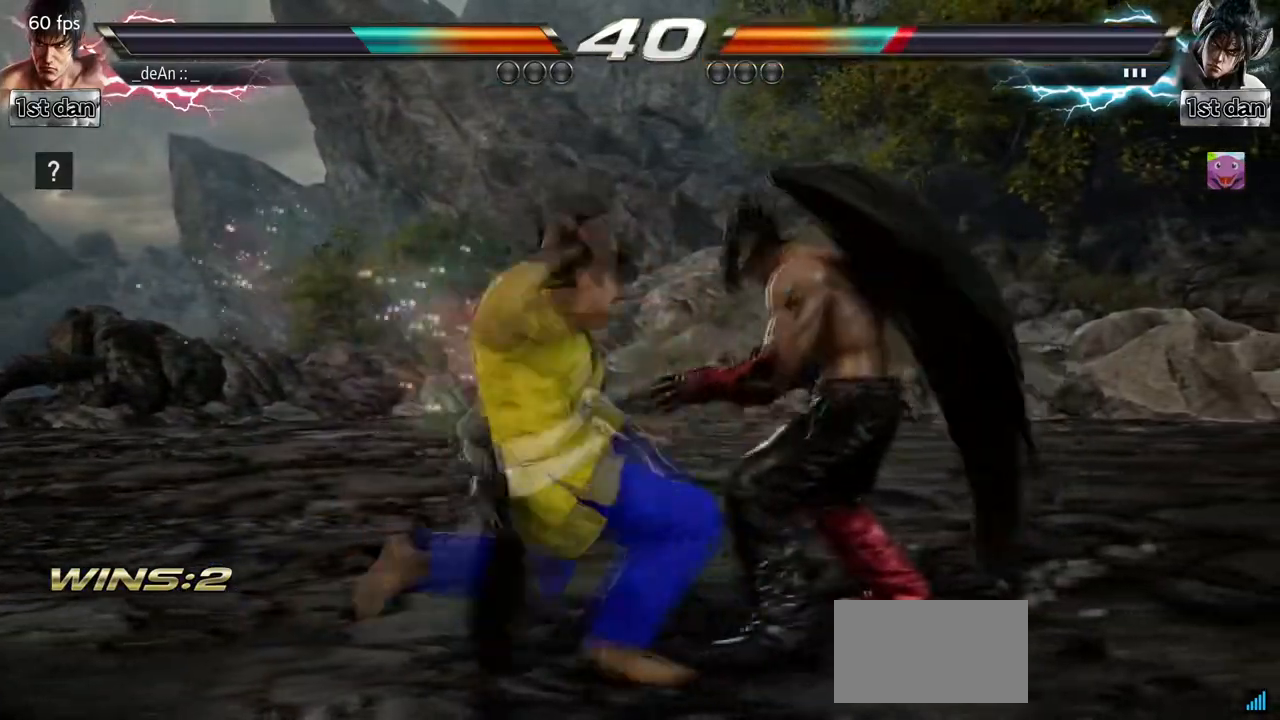
{"buttons": [], "left_stick": "left", "events": [[450, "left_stick", "left"]]}
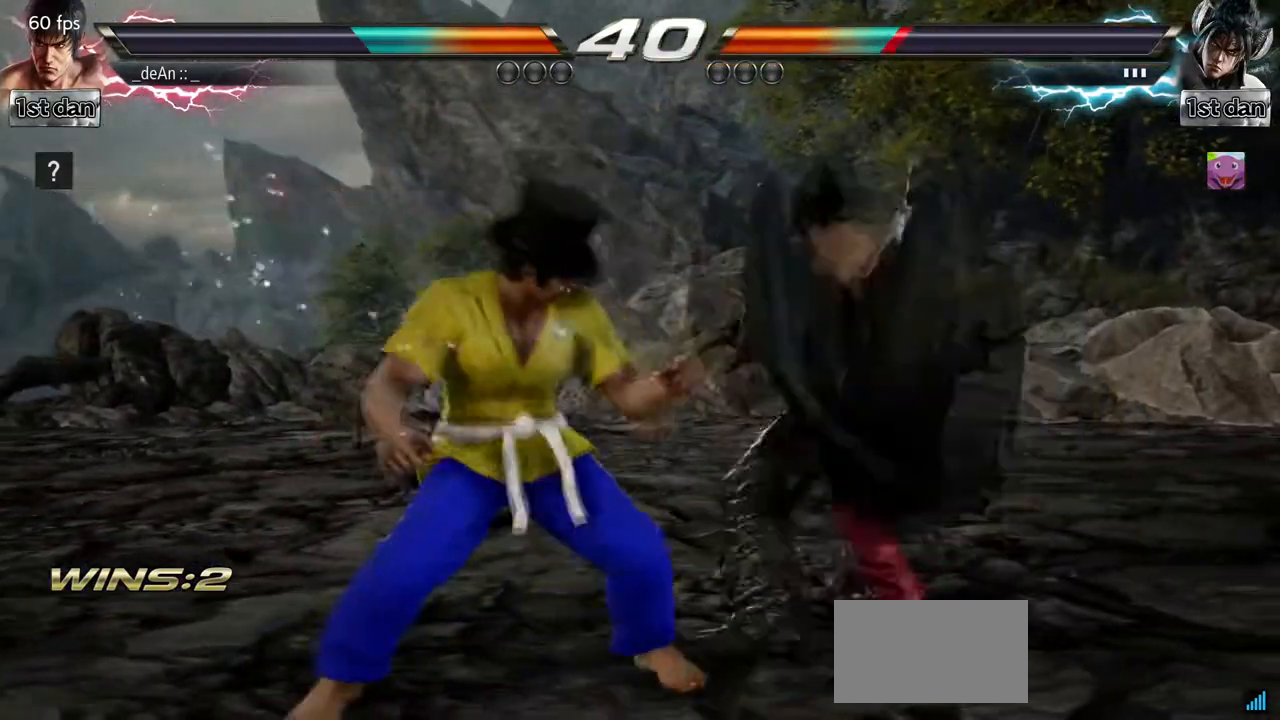
{"buttons": [], "left_stick": "center", "events": [[467, "left_stick", "center"]]}
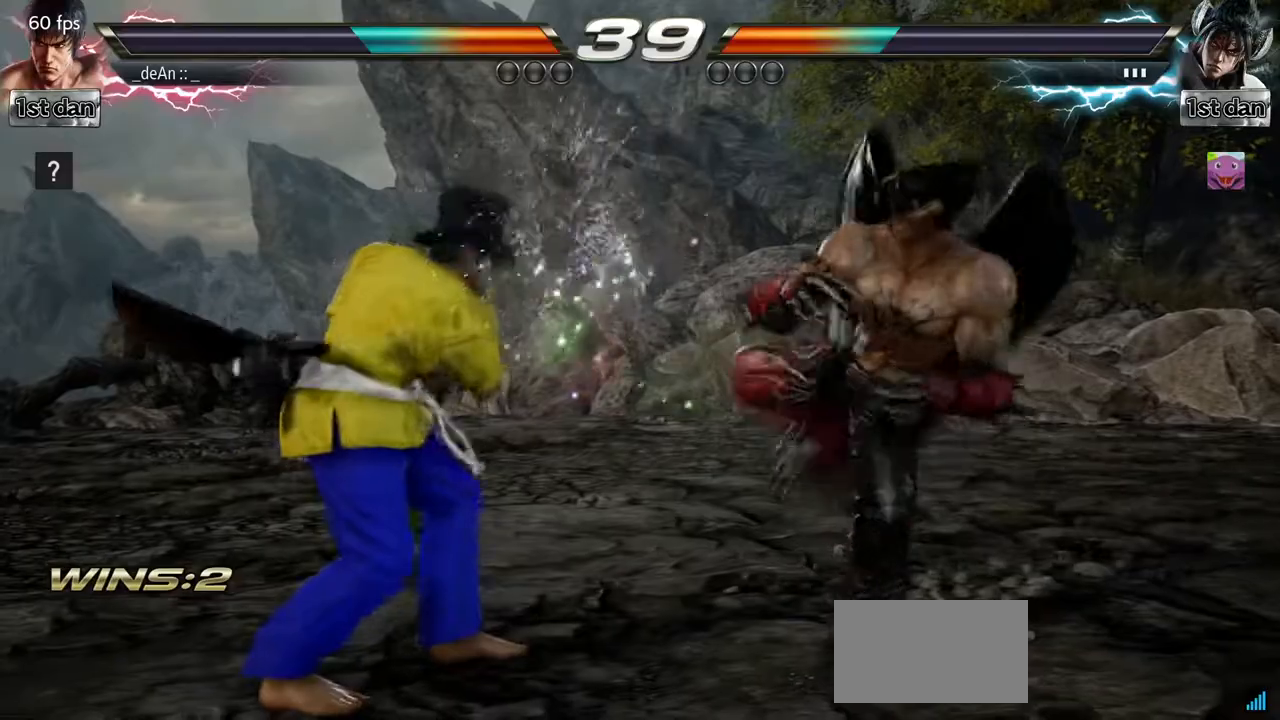
{"buttons": [], "left_stick": "center", "events": [[50, "TRIANGLE", "down"], [183, "TRIANGLE", "up"], [217, "TRIANGLE", "down"], [367, "TRIANGLE", "up"]]}
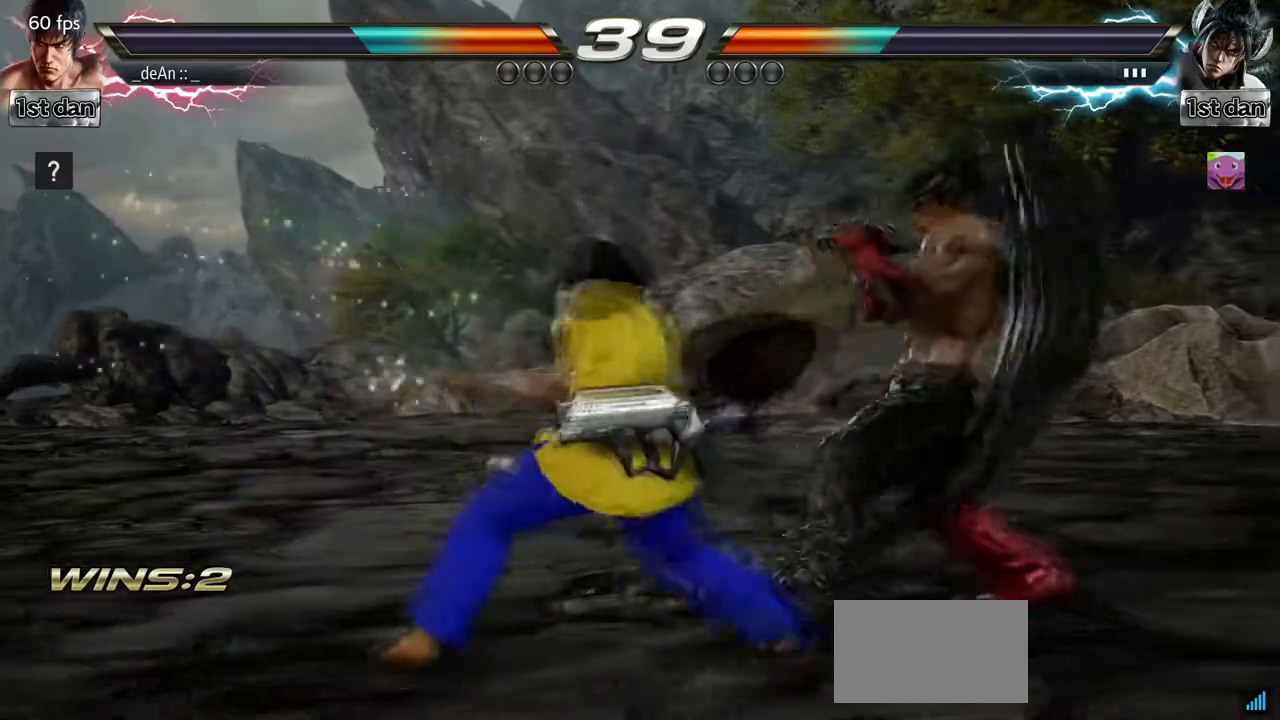
{"buttons": ["SQUARE", "TRIANGLE"], "left_stick": "center", "events": [[300, "SQUARE", "down"], [300, "TRIANGLE", "down"]]}
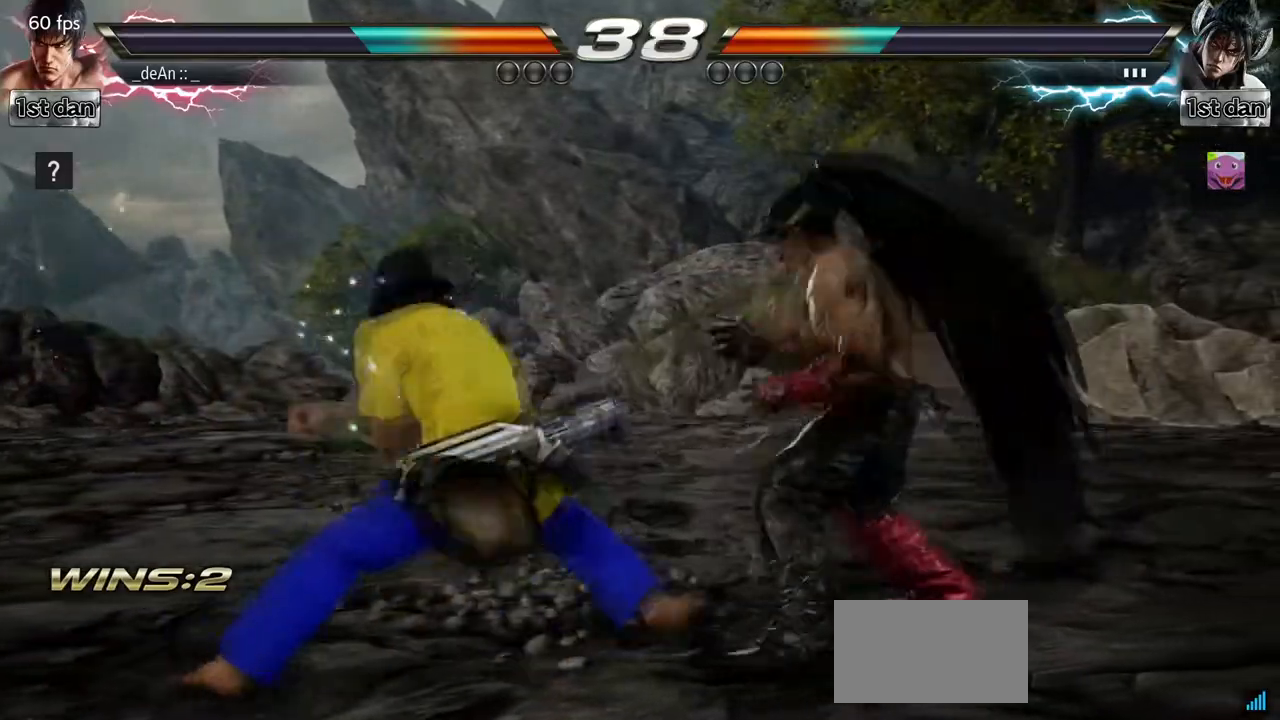
{"buttons": [], "left_stick": "left", "events": [[83, "SQUARE", "up"], [117, "TRIANGLE", "up"], [433, "left_stick", "left"]]}
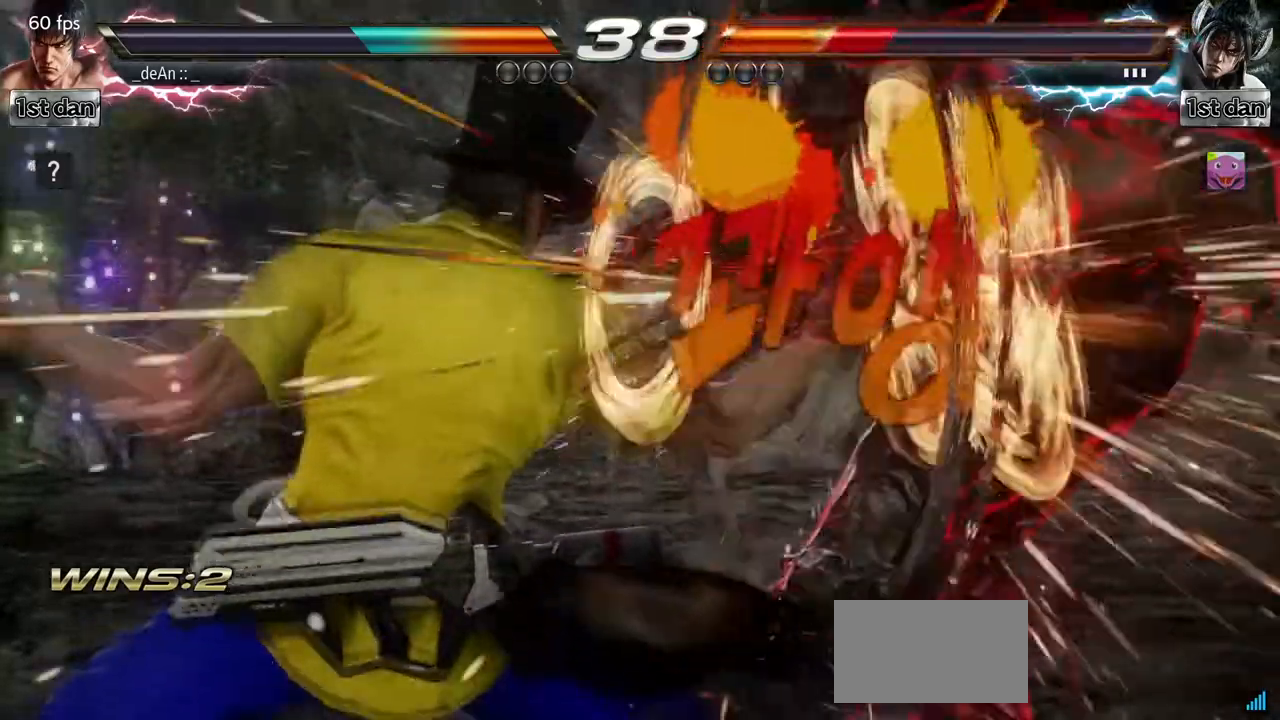
{"buttons": [], "left_stick": "center", "events": [[17, "left_stick", "center"], [67, "SQUARE", "down"], [250, "SQUARE", "up"]]}
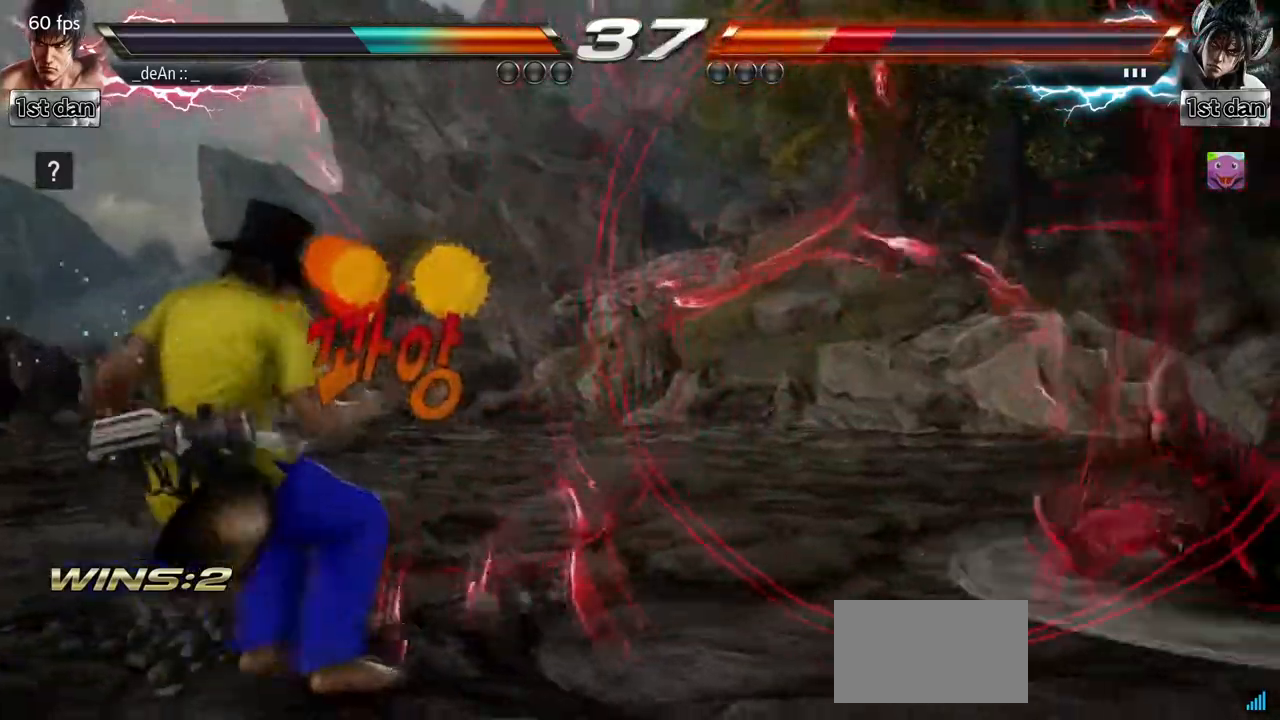
{"buttons": [], "left_stick": "right", "events": [[50, "left_stick", "right"], [117, "left_stick", "center"], [233, "left_stick", "right"]]}
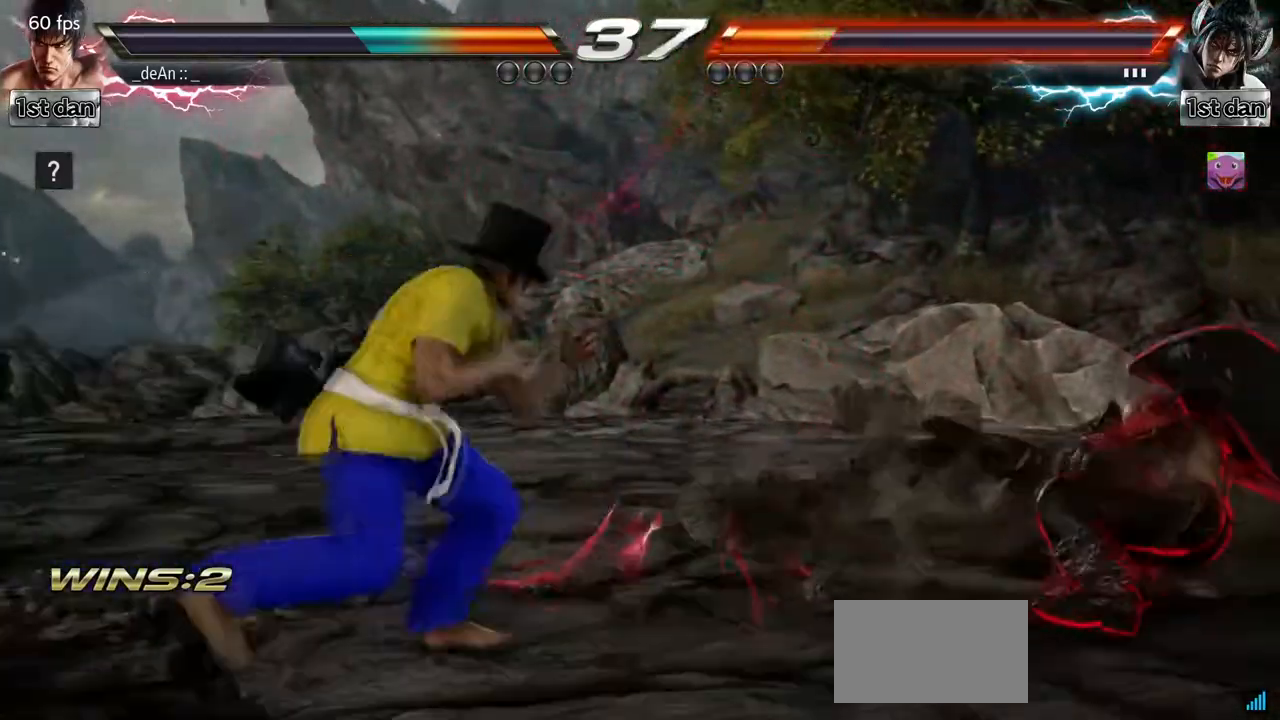
{"buttons": [], "left_stick": "down", "events": [[150, "left_stick", "left"], [200, "left_stick", "center"], [300, "left_stick", "left"], [483, "left_stick", "down"]]}
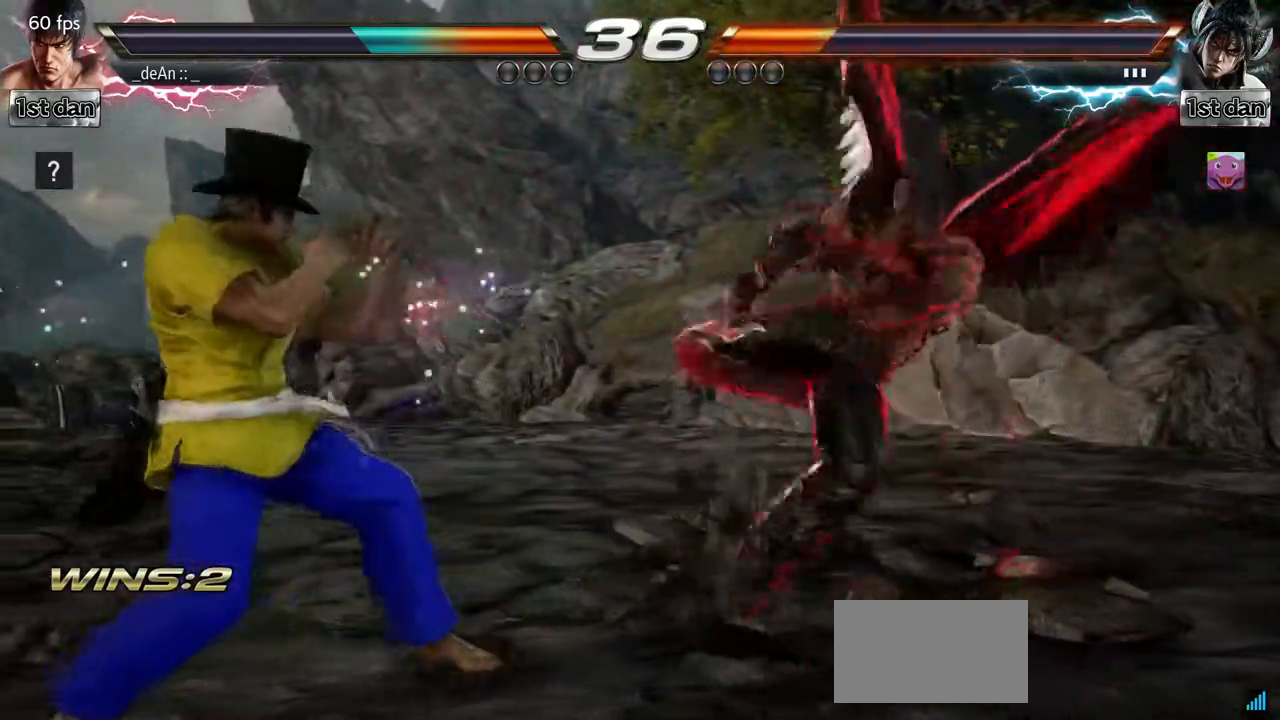
{"buttons": [], "left_stick": "left", "events": [[100, "left_stick", "left"], [250, "TRIANGLE", "down"], [383, "TRIANGLE", "up"]]}
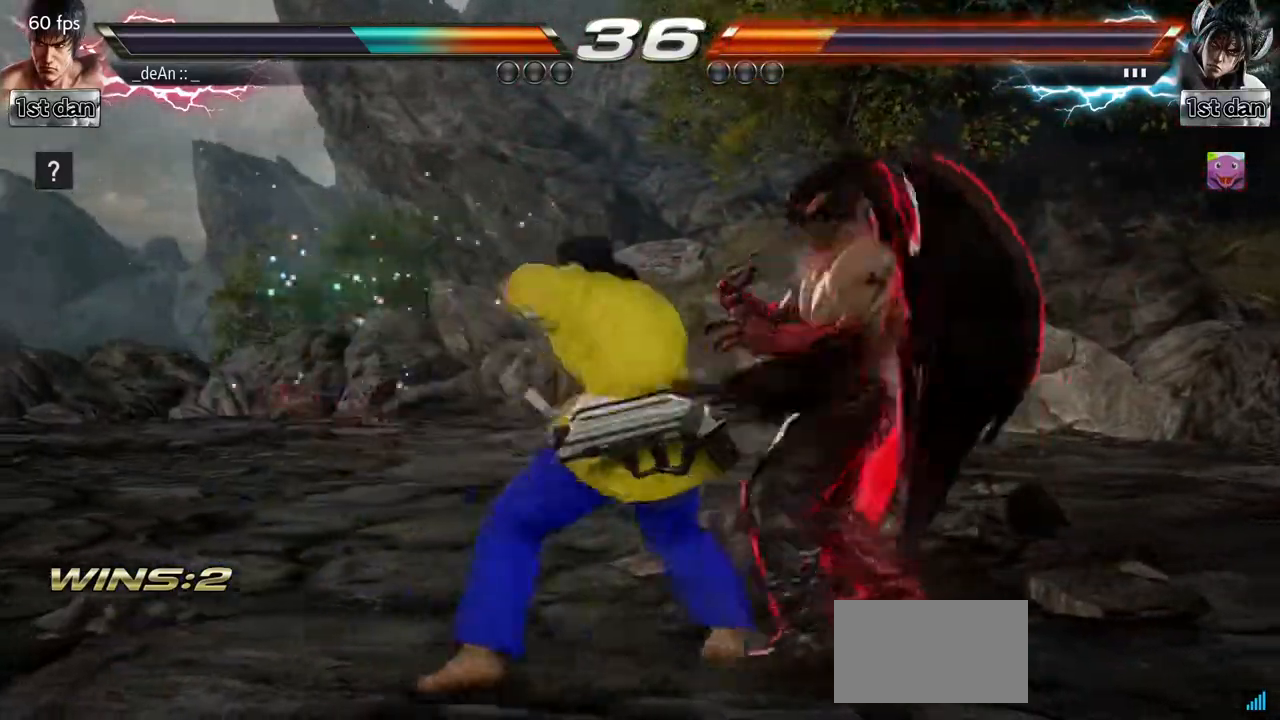
{"buttons": [], "left_stick": "down-left", "events": [[100, "left_stick", "center"], [283, "left_stick", "down-left"], [333, "CROSS", "down"], [450, "CROSS", "up"]]}
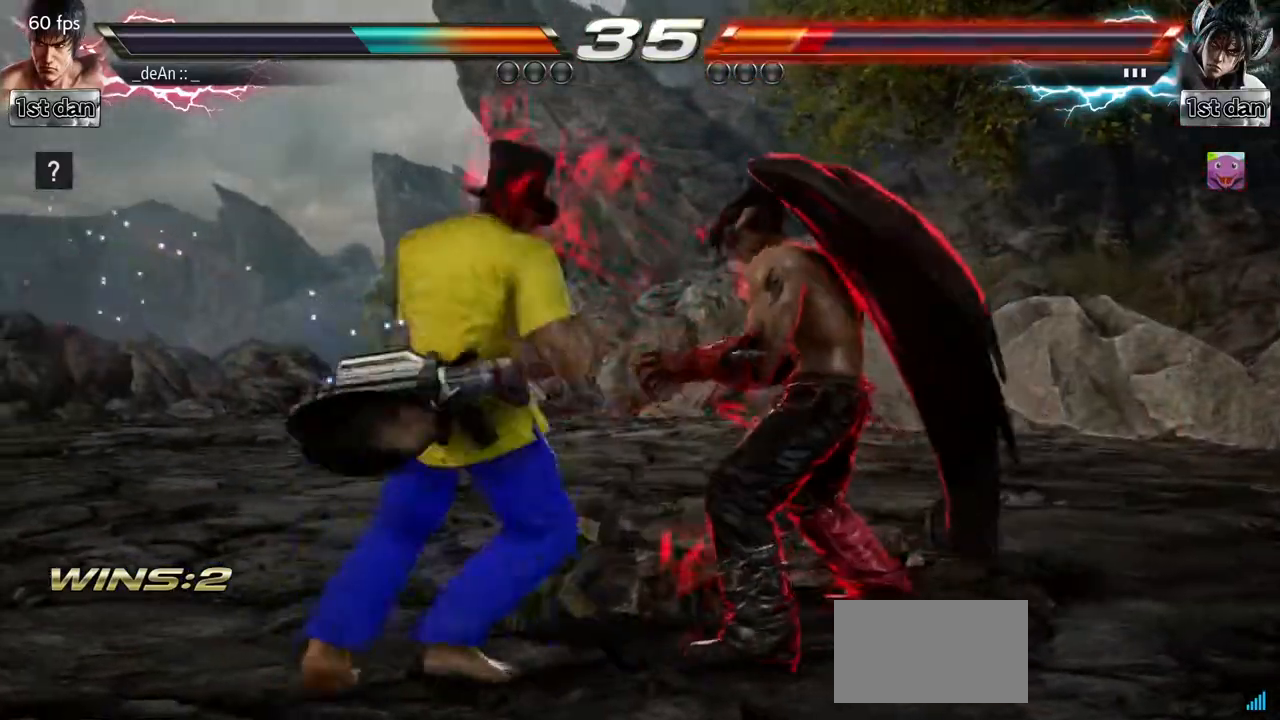
{"buttons": [], "left_stick": "left", "events": [[17, "left_stick", "center"], [317, "left_stick", "left"]]}